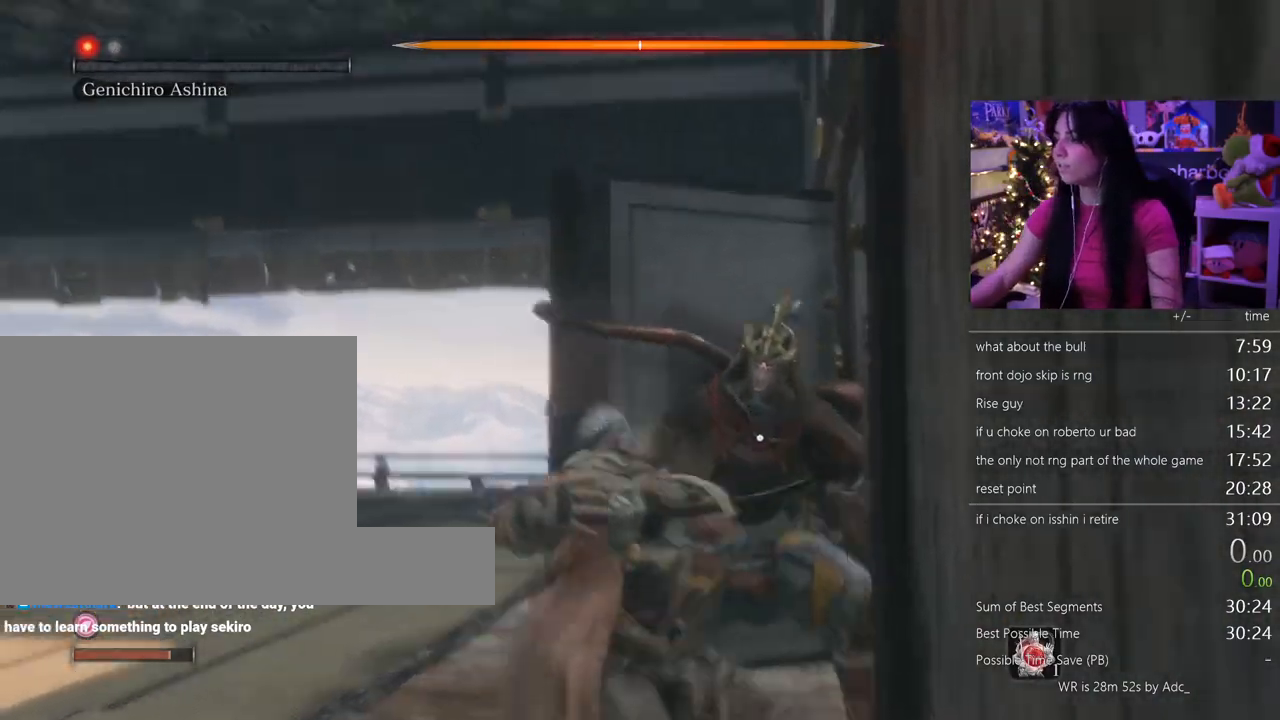
Gameplay with keyboard and mouse; each line is a JSON object with the keys and mouse buttons held at the frame after it. "events" lists presses ("down") and releases ("up") of "1", "2", "3", "4", "5", "a", "alt", "c", "caps_lock", "ctrl", "d", "e", "f", "g", "q", "r", "s", "shift", "space", "t", "tab", "v", "w", "x", "z" and "mouse_wheel" between this image and that frame as [ms after this image, input, new state], when the widget could be followed in between. "mouse_wheel" = the "wheel" button of the "mouse" list. No other keys are recorded. "wheel" means that the mouse wheel is clicked or scrolled. Not read: mouse_move.
{"keys": [], "mouse": [], "events": []}
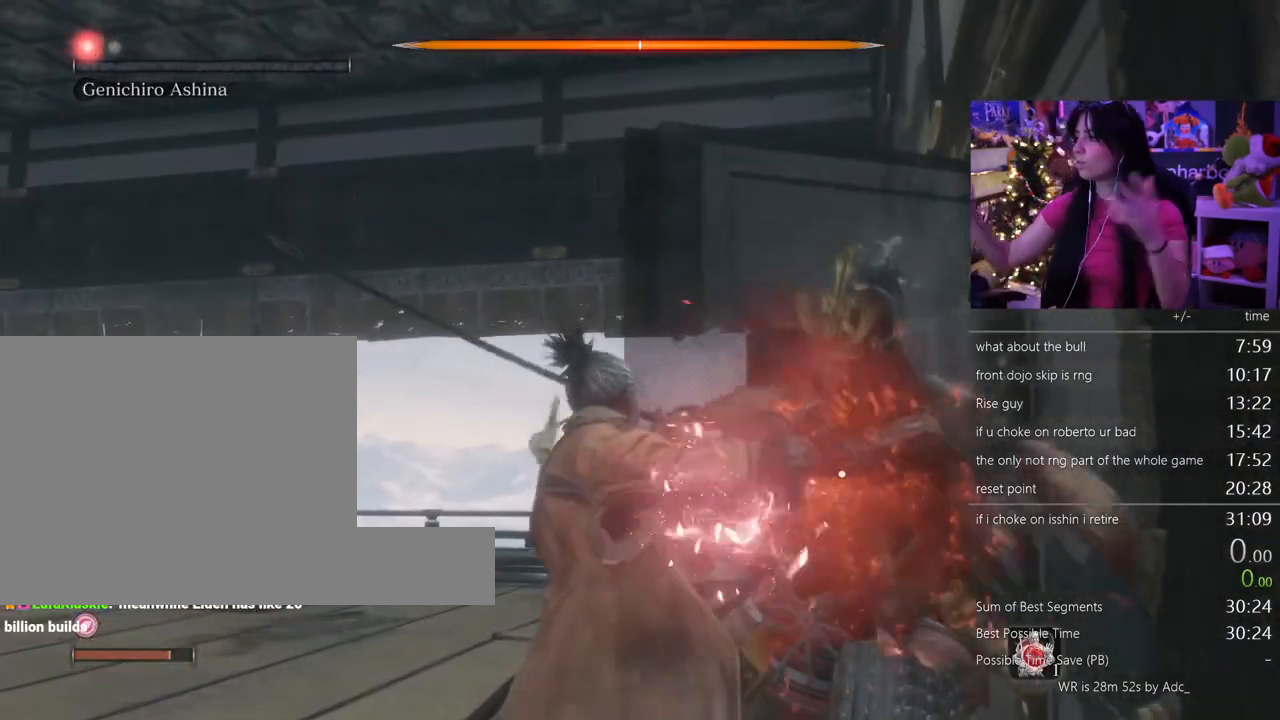
{"keys": [], "mouse": [], "events": []}
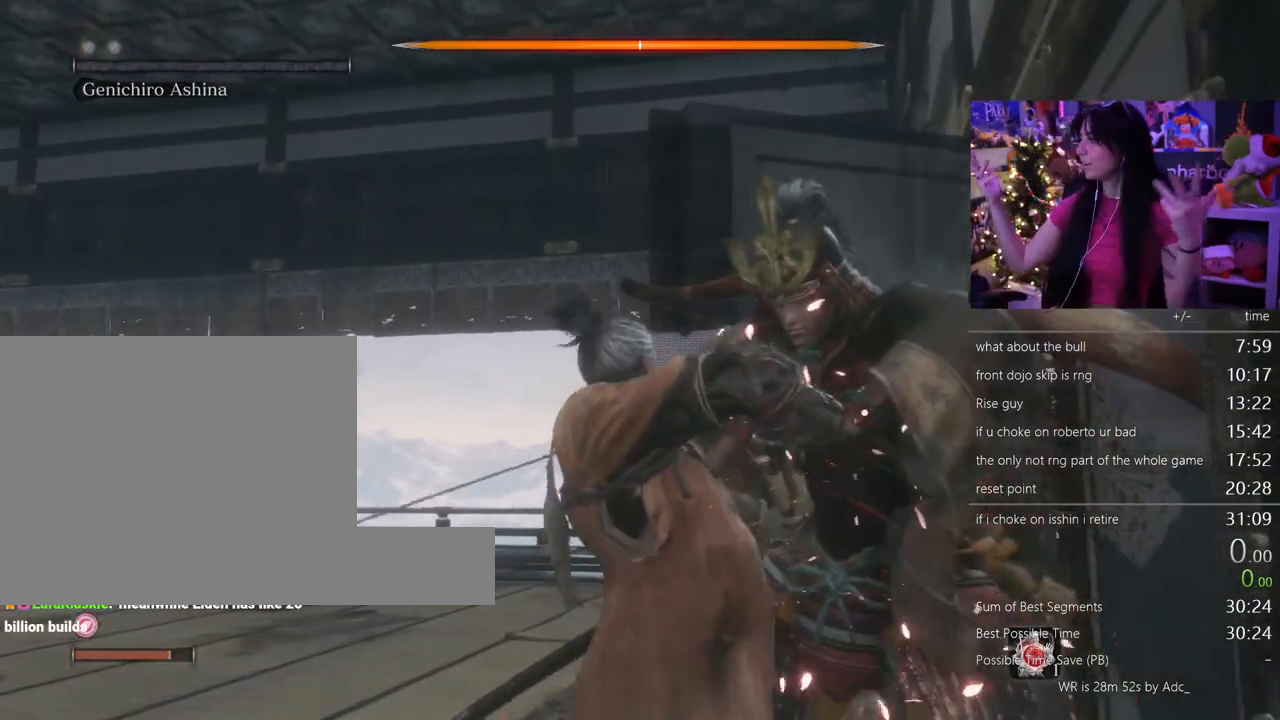
{"keys": [], "mouse": [], "events": []}
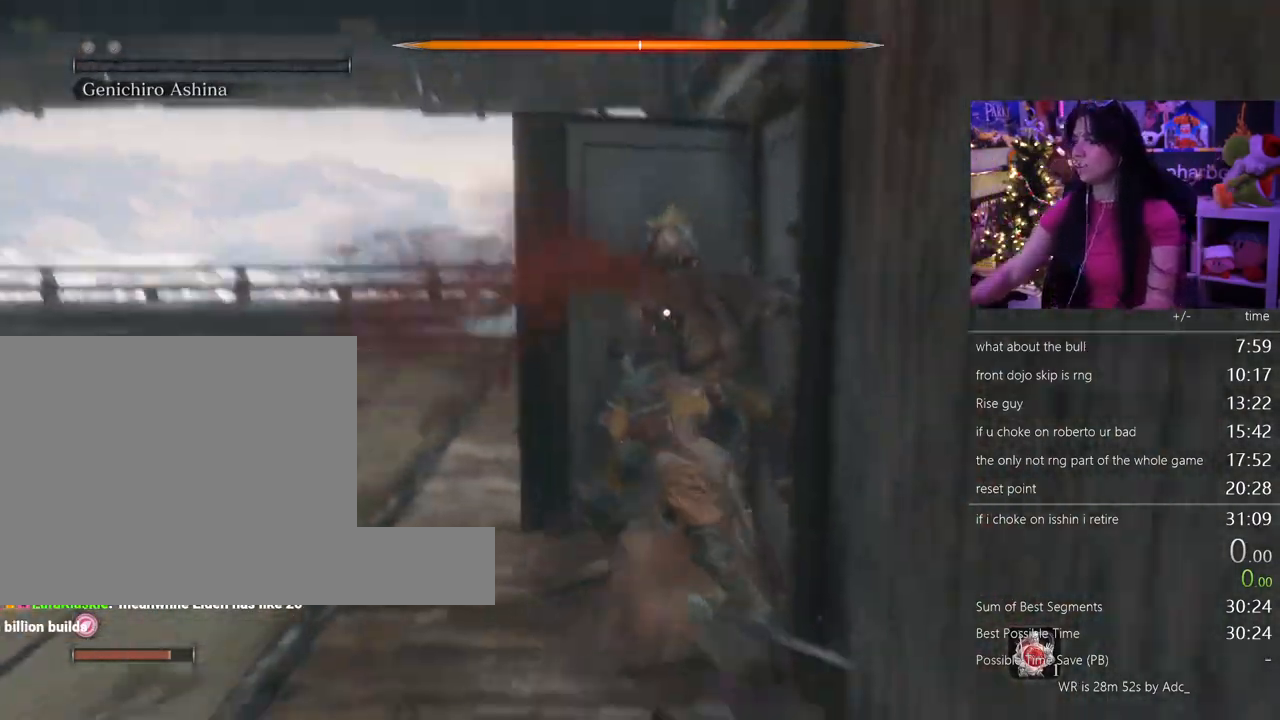
{"keys": [], "mouse": []}
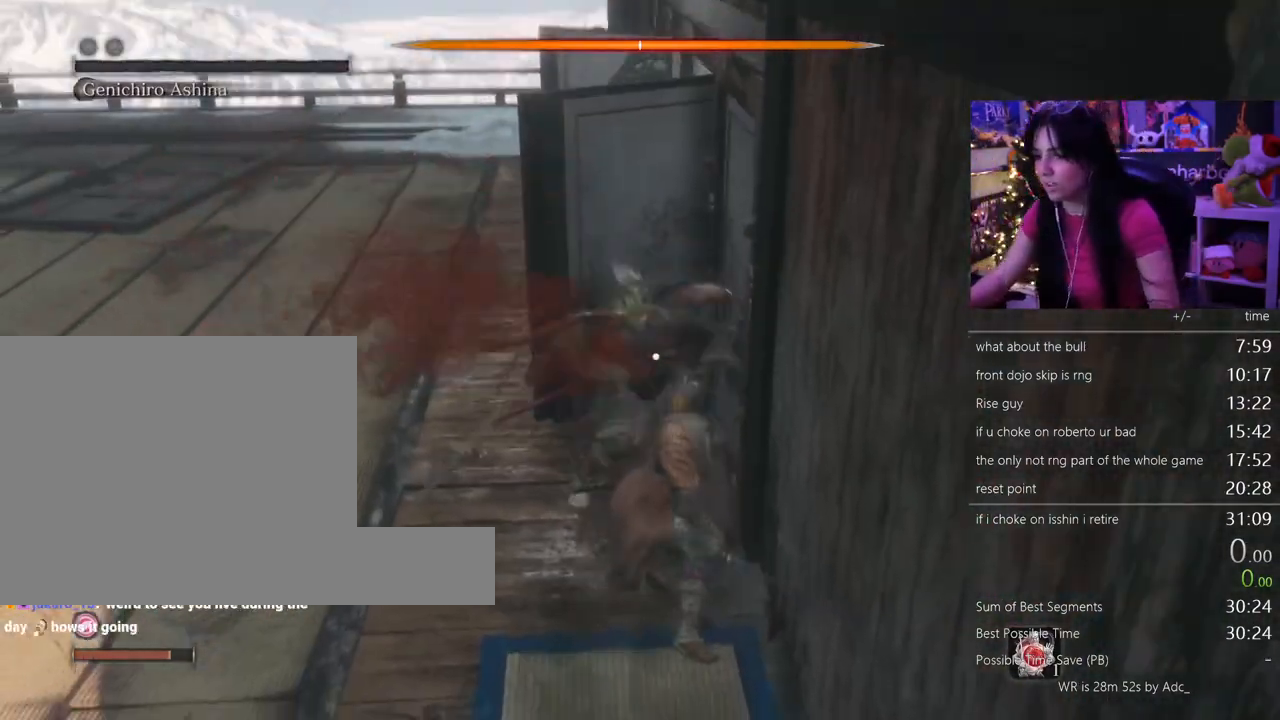
{"keys": [], "mouse": [], "events": []}
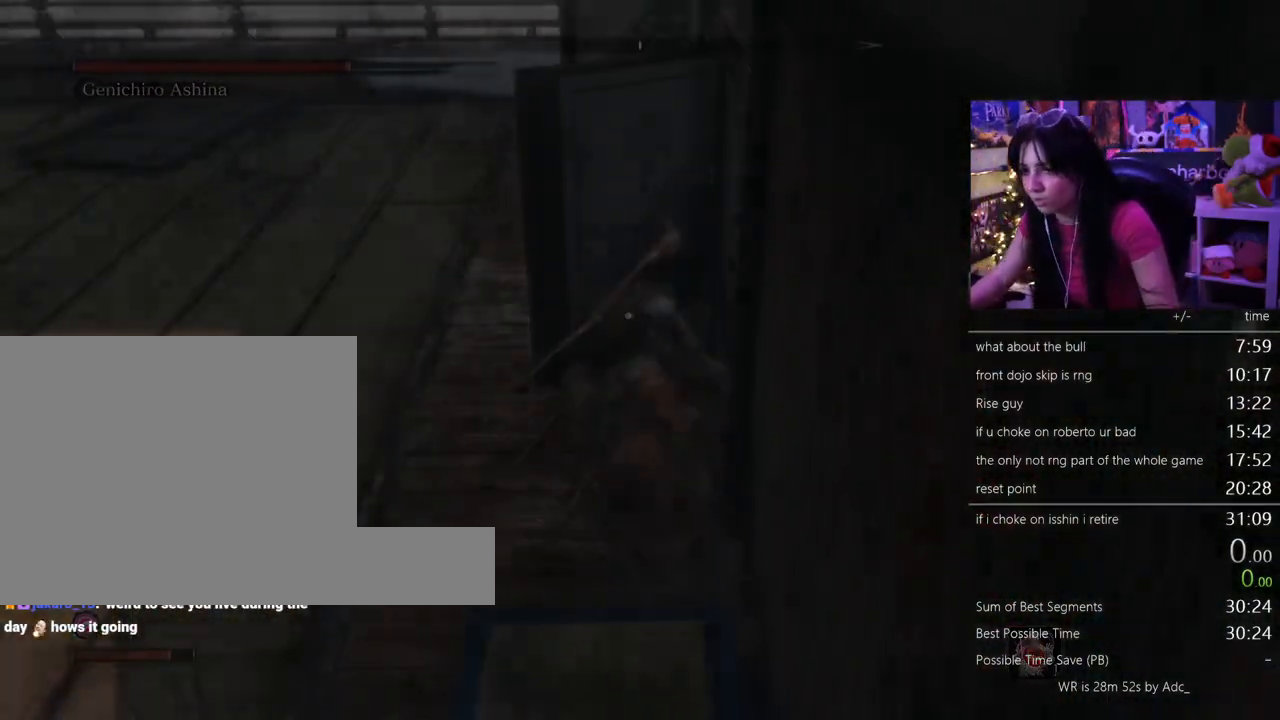
{"keys": [], "mouse": [], "events": []}
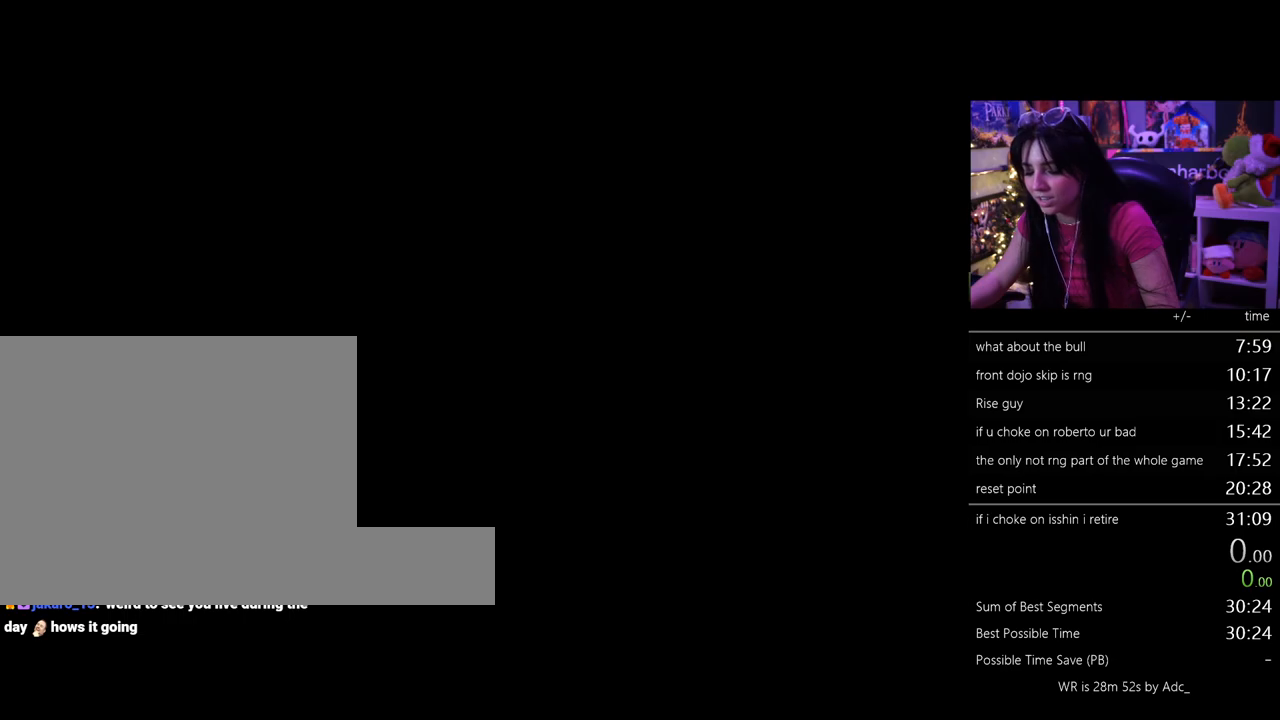
{"keys": ["tab"], "mouse": [], "events": [[67, "tab", "down"], [167, "tab", "up"], [217, "tab", "down"], [317, "tab", "up"], [350, "tab", "down"], [450, "tab", "up"], [500, "tab", "down"]]}
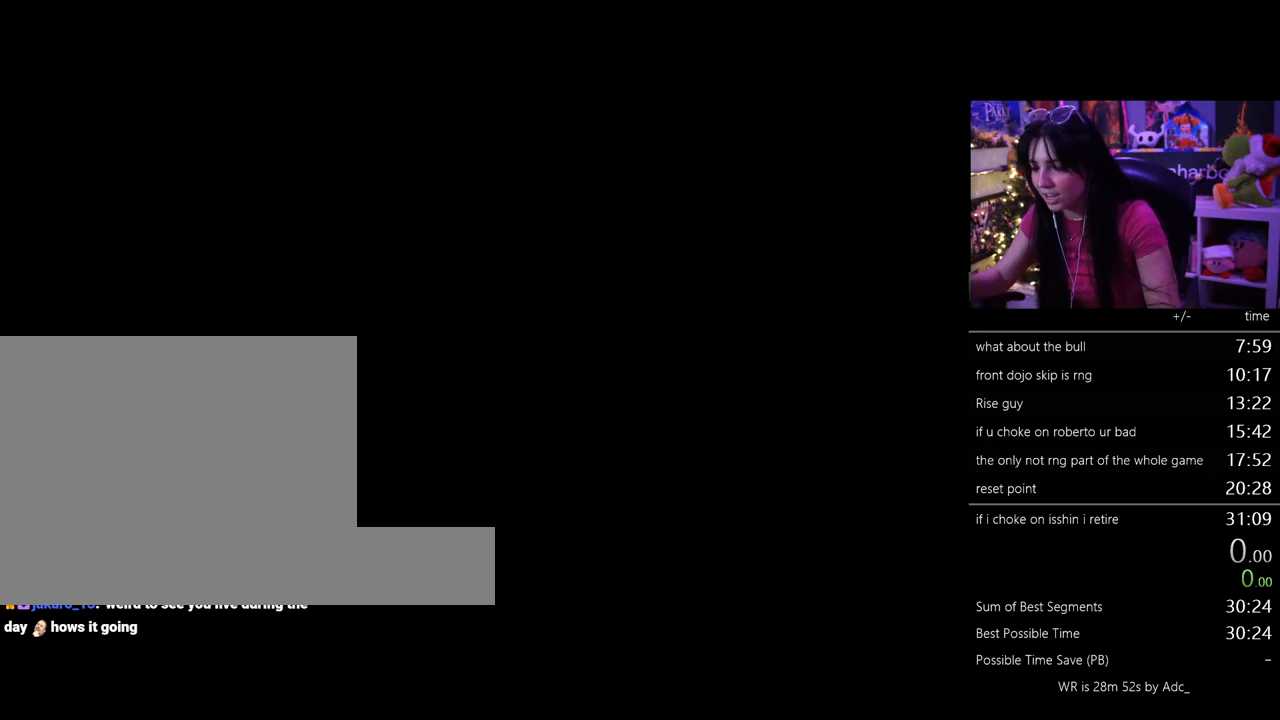
{"keys": [], "mouse": [], "events": [[100, "tab", "up"], [183, "tab", "down"], [233, "tab", "up"], [367, "tab", "down"], [417, "tab", "up"]]}
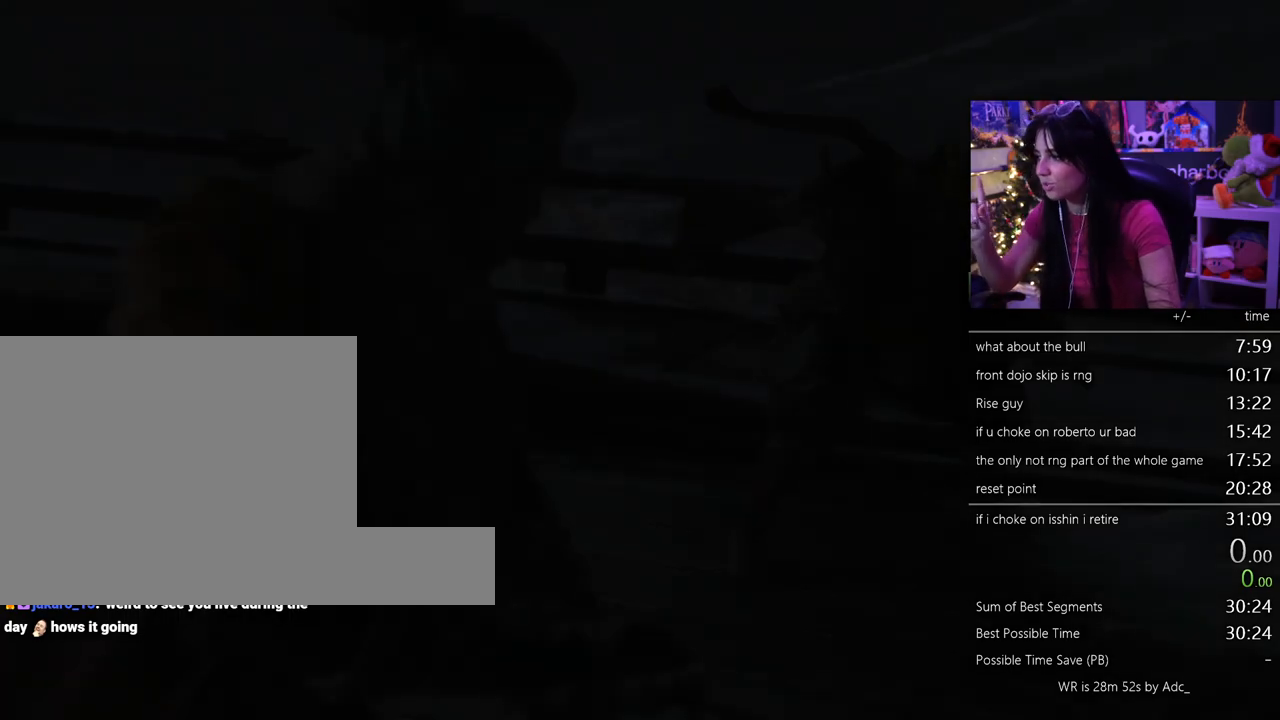
{"keys": ["tab"], "mouse": [], "events": [[17, "tab", "down"], [67, "tab", "up"], [150, "tab", "down"], [200, "tab", "up"], [300, "tab", "down"], [383, "tab", "up"], [483, "tab", "down"]]}
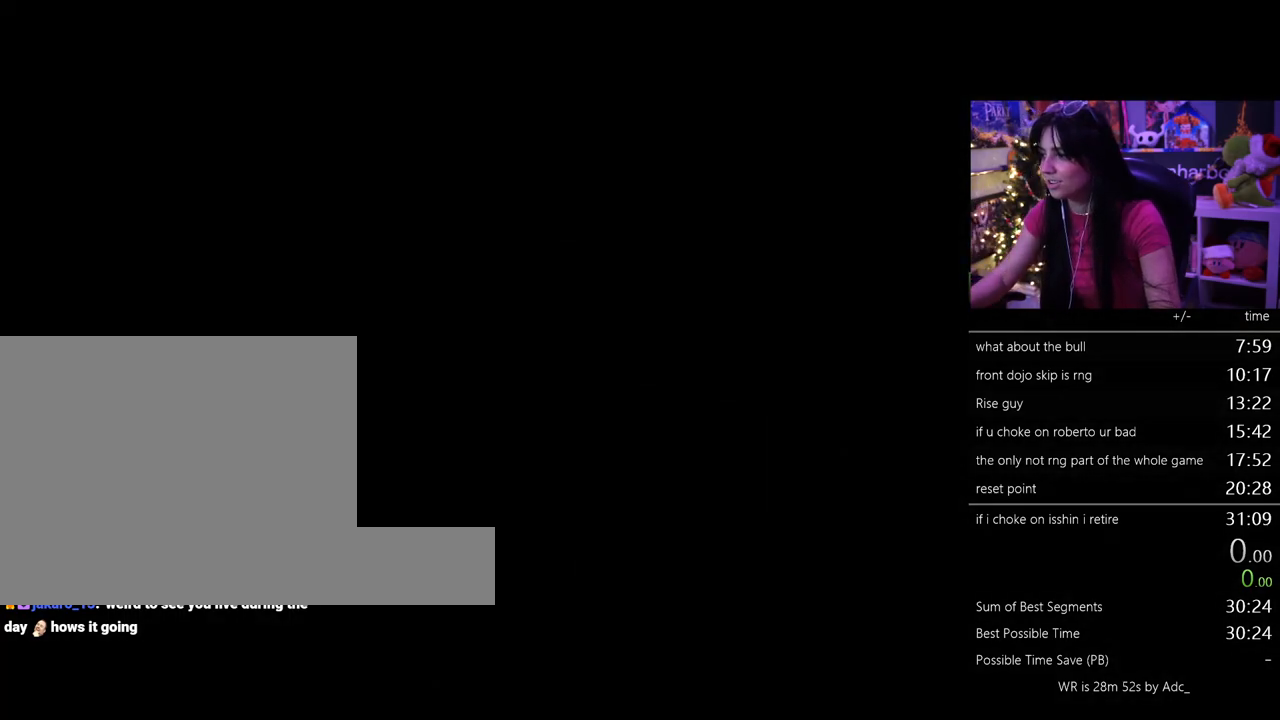
{"keys": ["tab"], "mouse": [], "events": [[33, "tab", "up"], [350, "tab", "down"], [400, "tab", "up"], [500, "tab", "down"]]}
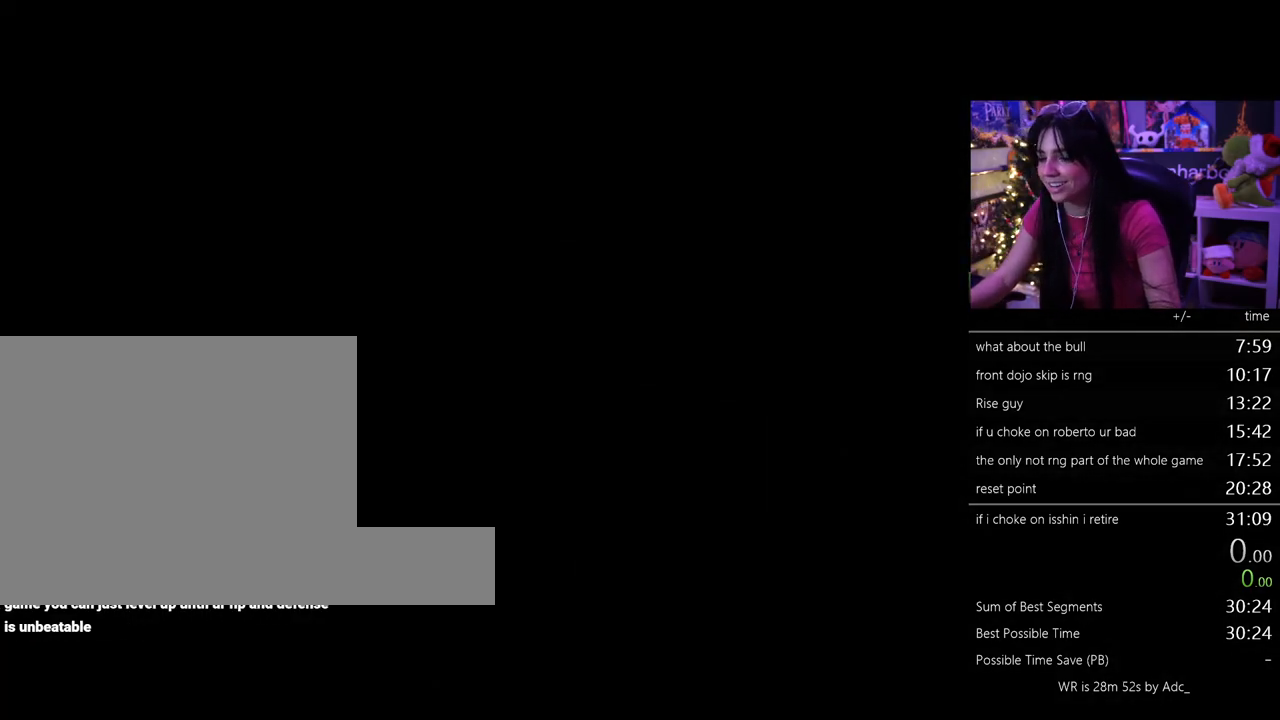
{"keys": [], "mouse": [], "events": [[83, "tab", "up"]]}
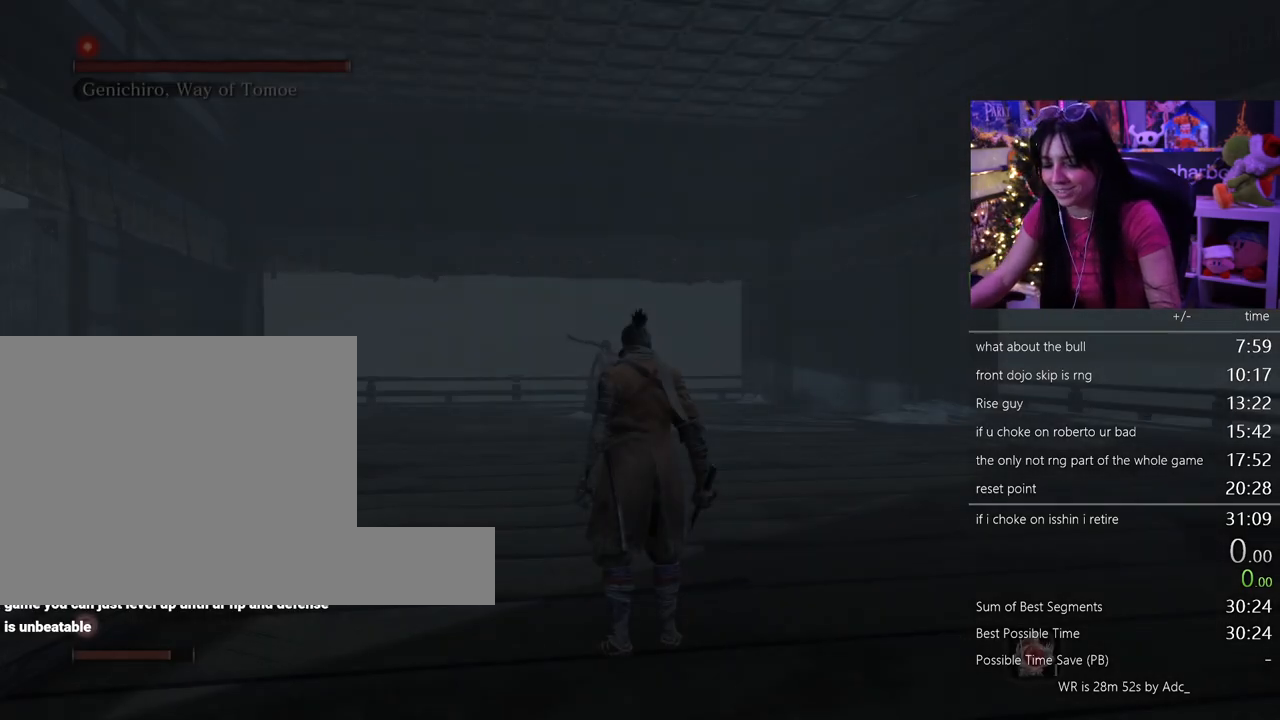
{"keys": ["r"], "mouse": [], "events": [[17, "r", "down"], [67, "r", "up"], [150, "r", "down"], [200, "r", "up"], [250, "r", "down"], [333, "r", "up"], [433, "r", "down"]]}
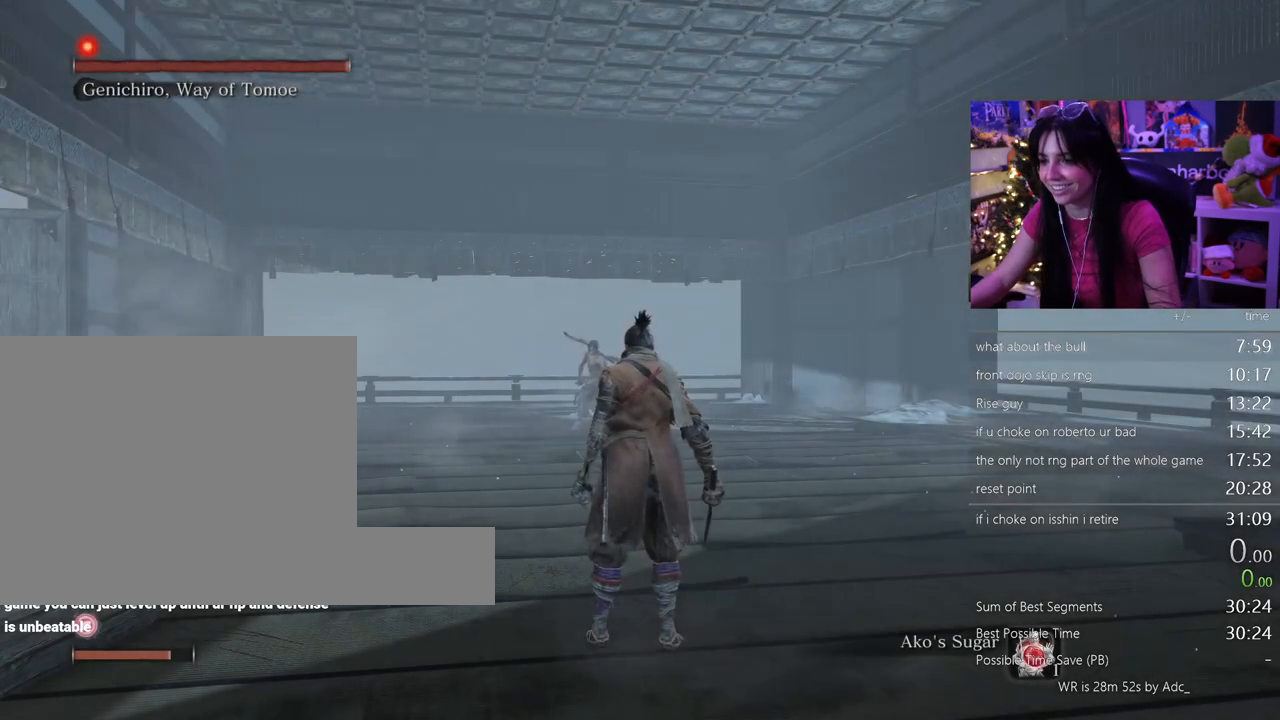
{"keys": ["r"], "mouse": [], "events": [[33, "mouse_wheel", "down"], [33, "r", "up"], [83, "r", "down"], [167, "r", "up"], [217, "mouse_wheel", "up"], [217, "r", "down"], [317, "r", "up"], [350, "r", "down"], [450, "r", "up"], [500, "r", "down"]]}
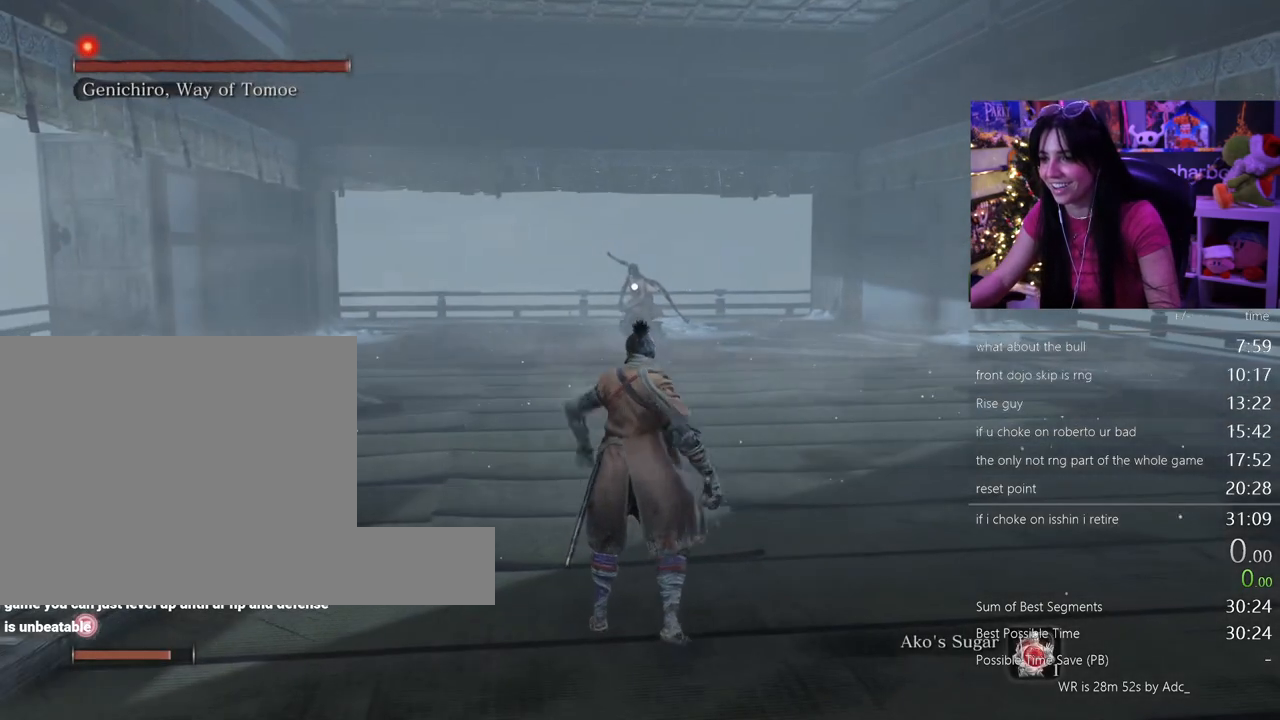
{"keys": [], "mouse": [], "events": [[100, "r", "up"], [183, "r", "down"], [233, "r", "up"]]}
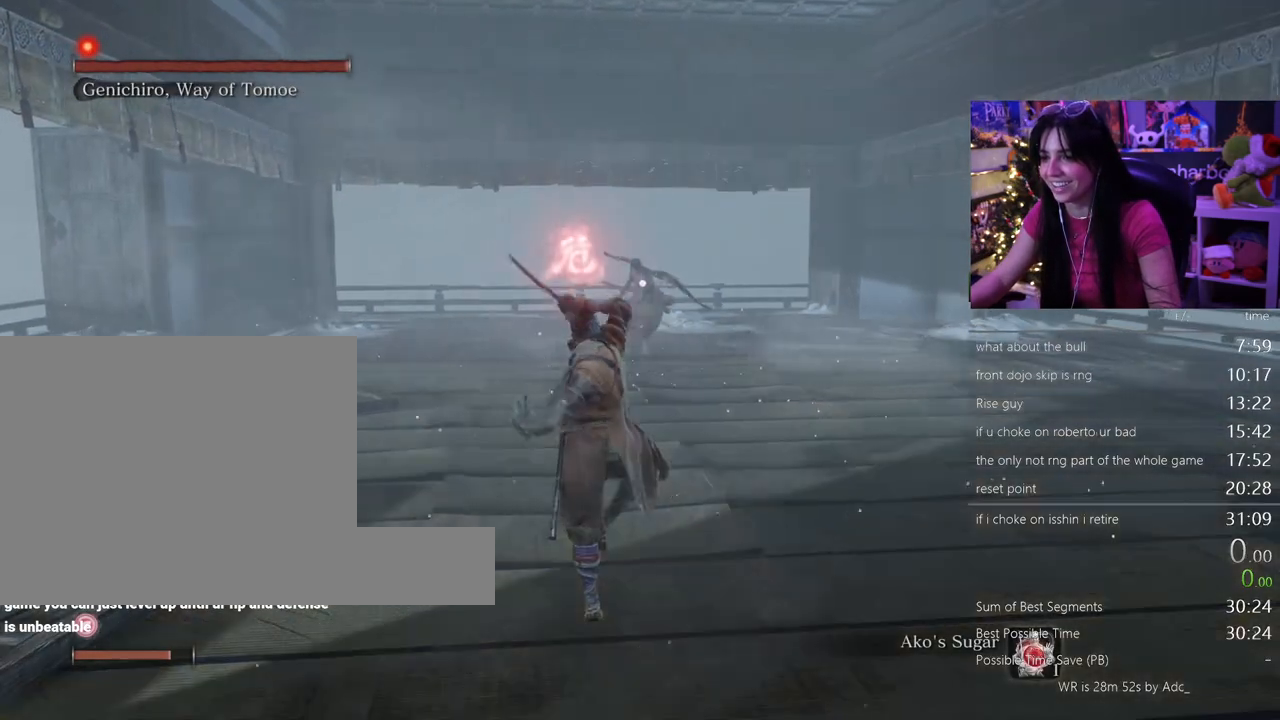
{"keys": ["s"], "mouse": [], "events": [[483, "s", "down"]]}
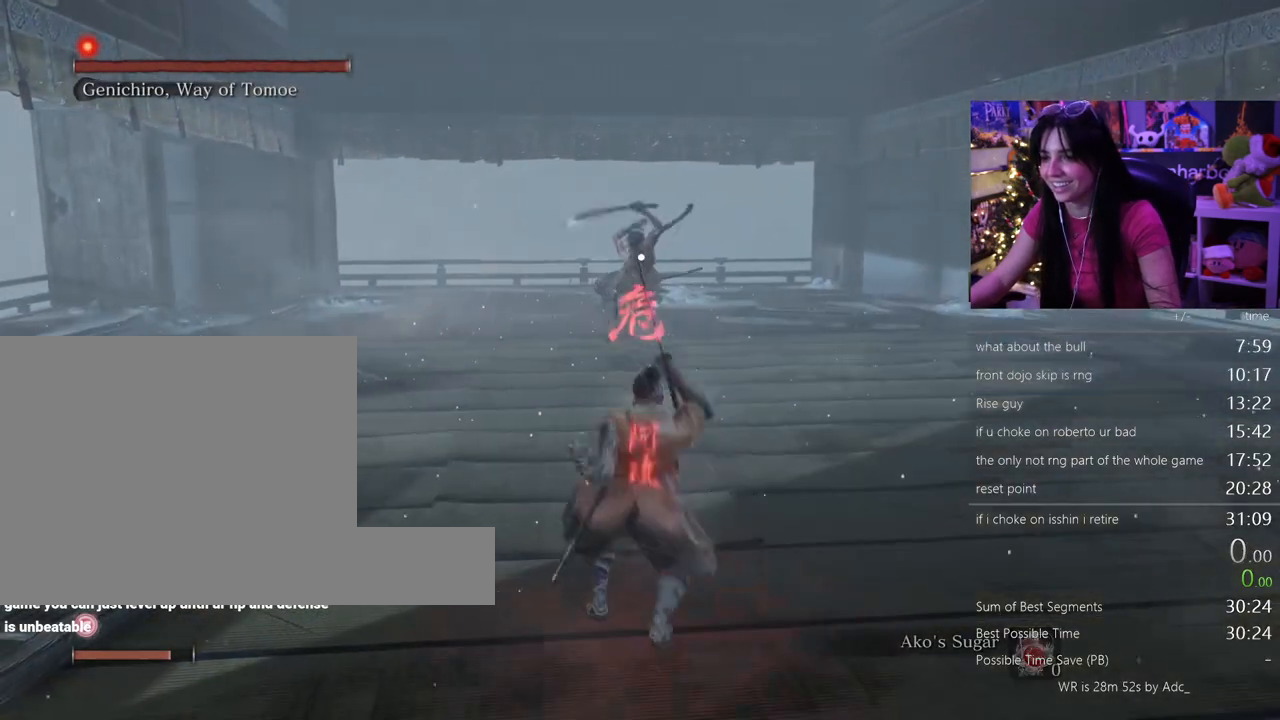
{"keys": [], "mouse": [], "events": [[350, "shift", "down"], [450, "s", "up"], [450, "shift", "up"]]}
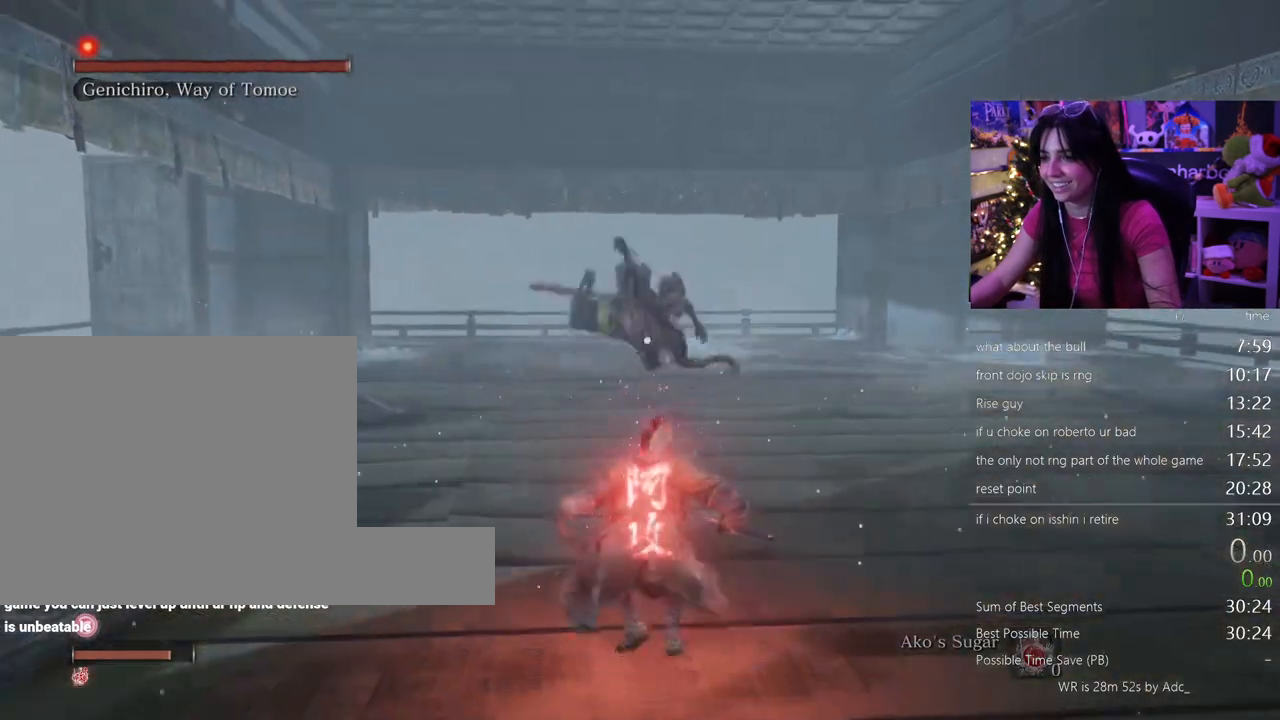
{"keys": ["w"], "mouse": [], "events": [[133, "w", "down"]]}
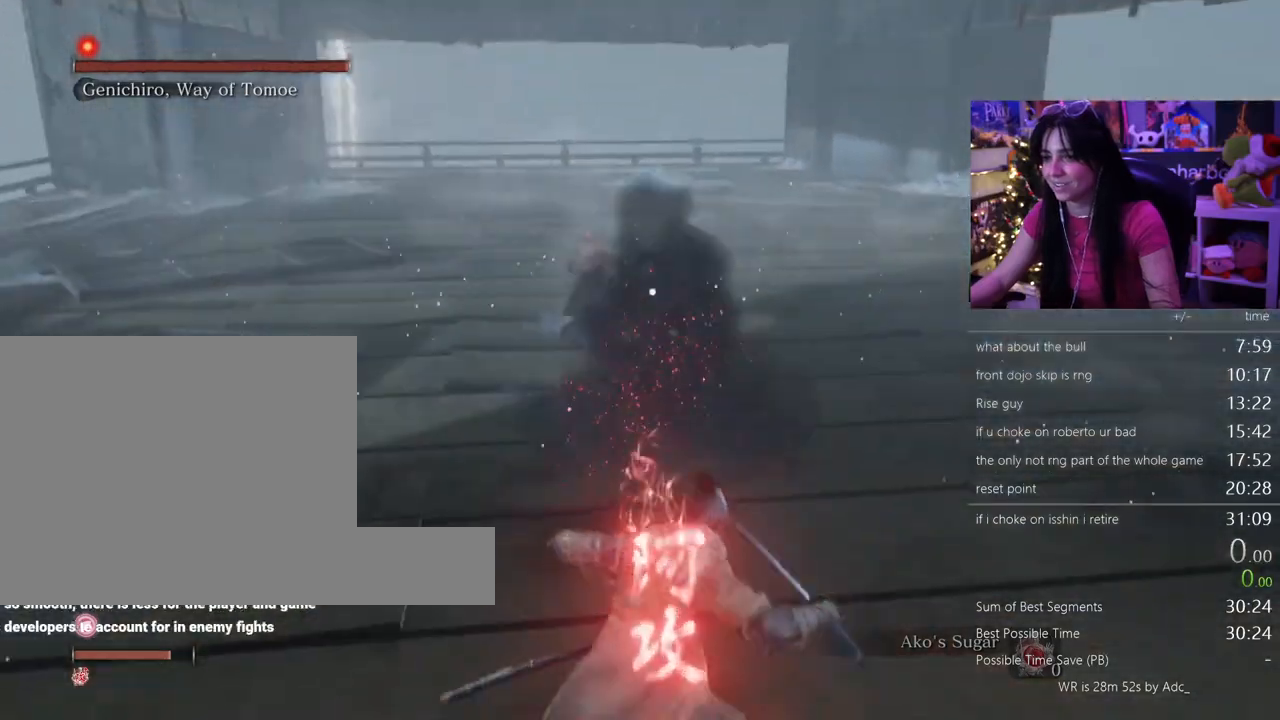
{"keys": ["w"], "mouse": [], "events": []}
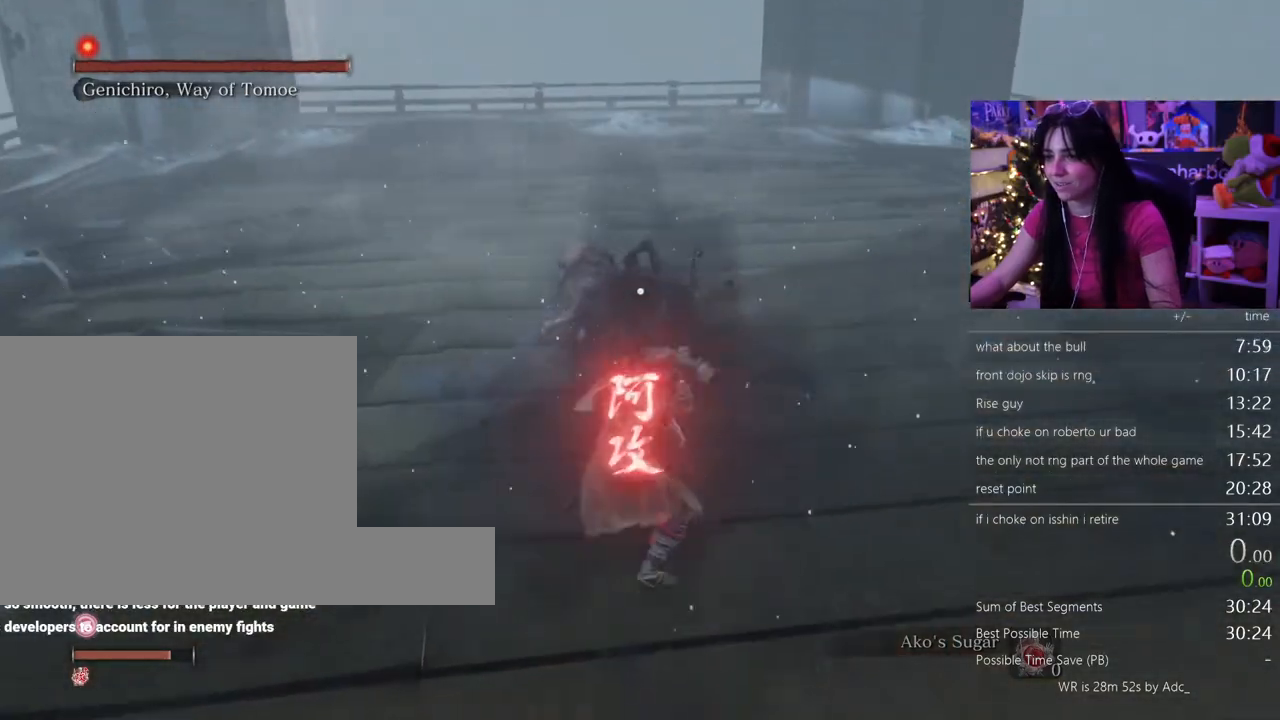
{"keys": ["w"], "mouse": [], "events": []}
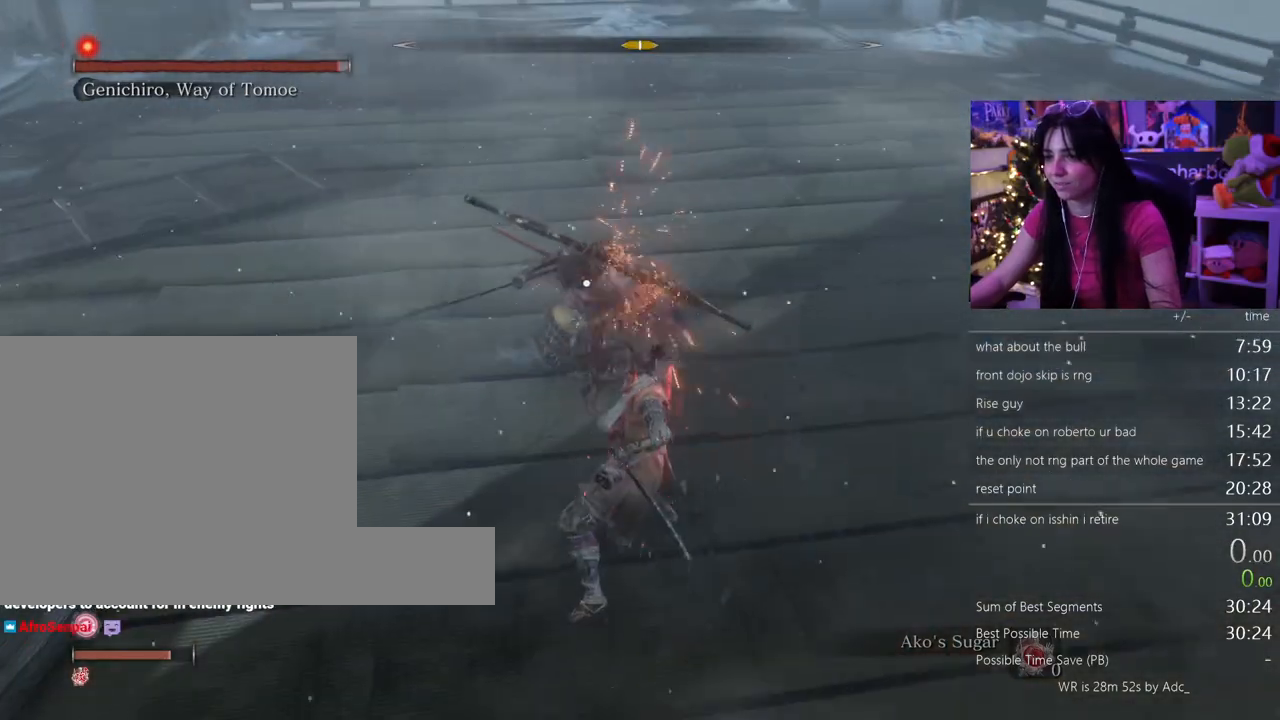
{"keys": ["w"], "mouse": [], "events": []}
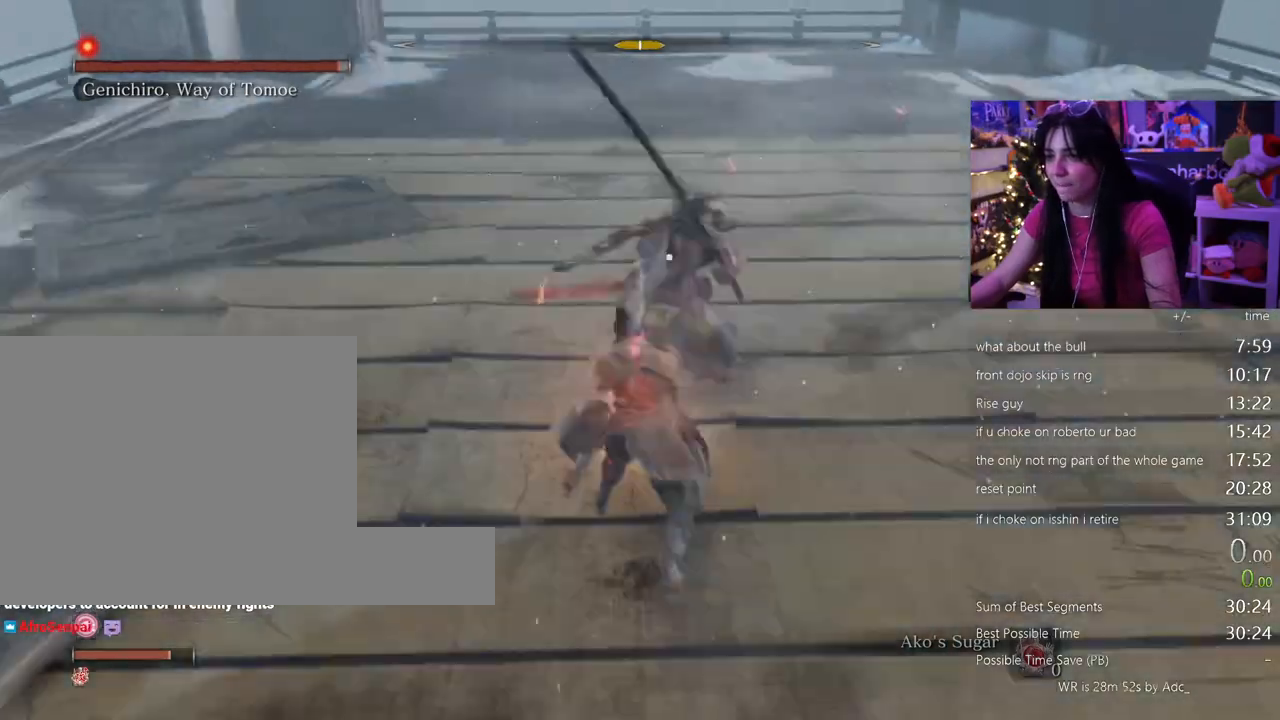
{"keys": ["w"], "mouse": [], "events": []}
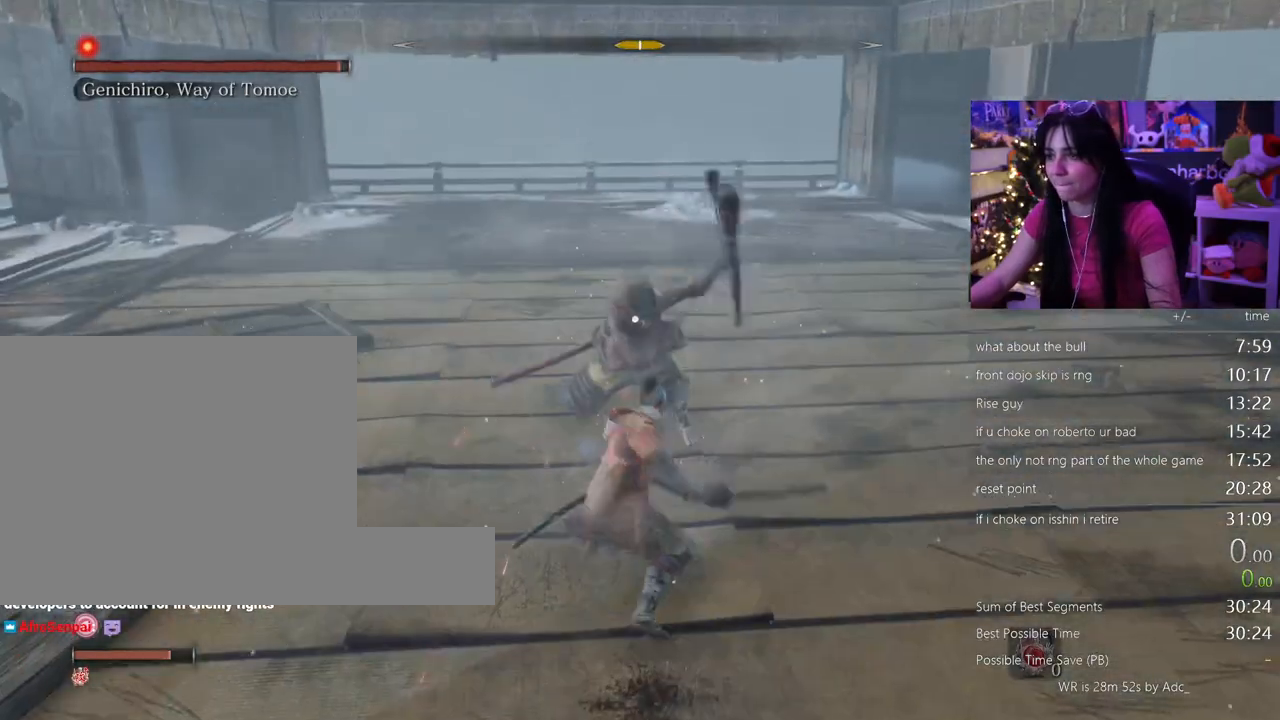
{"keys": [], "mouse": [], "events": [[450, "w", "up"]]}
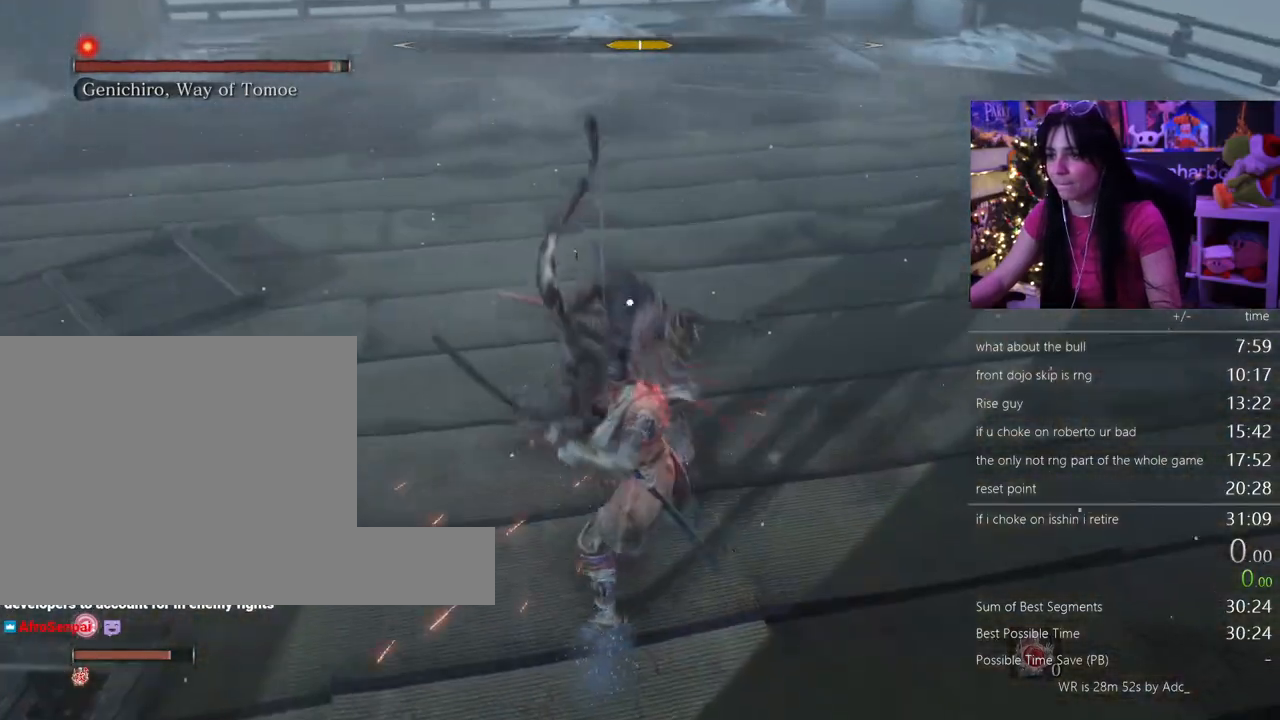
{"keys": [], "mouse": [], "events": []}
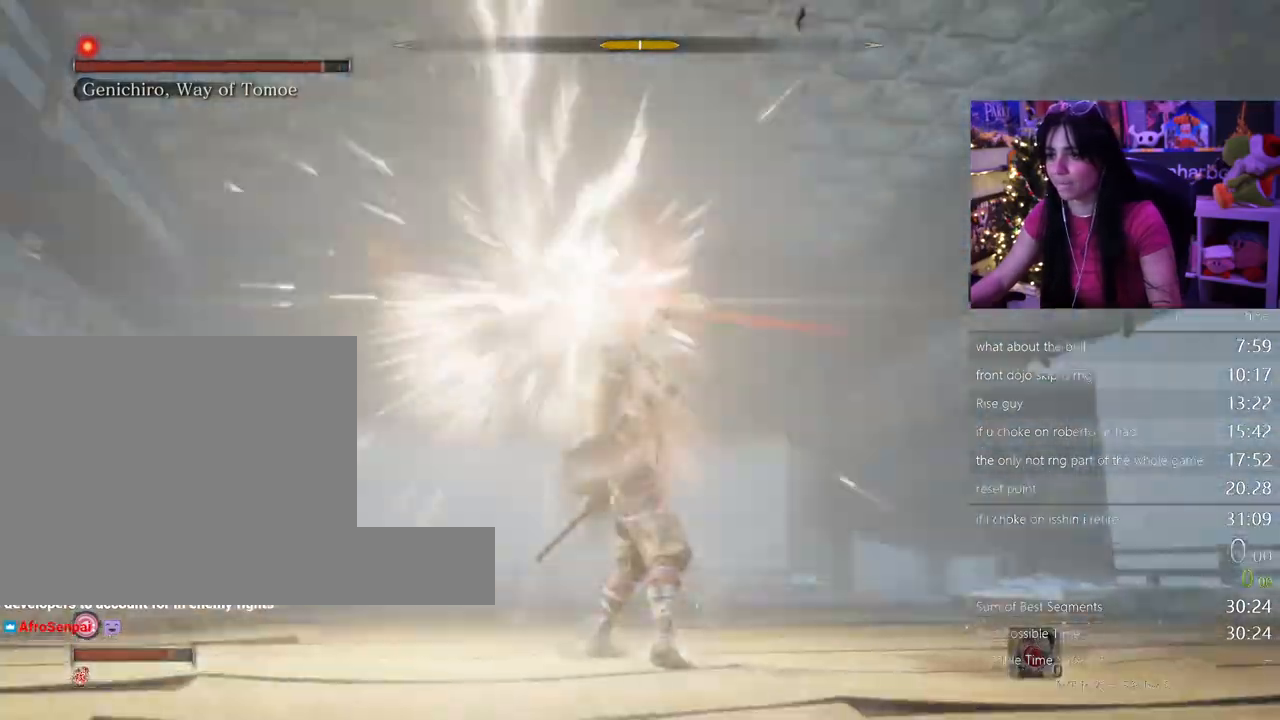
{"keys": ["w"], "mouse": [], "events": [[150, "space", "down"], [200, "space", "up"], [433, "w", "down"]]}
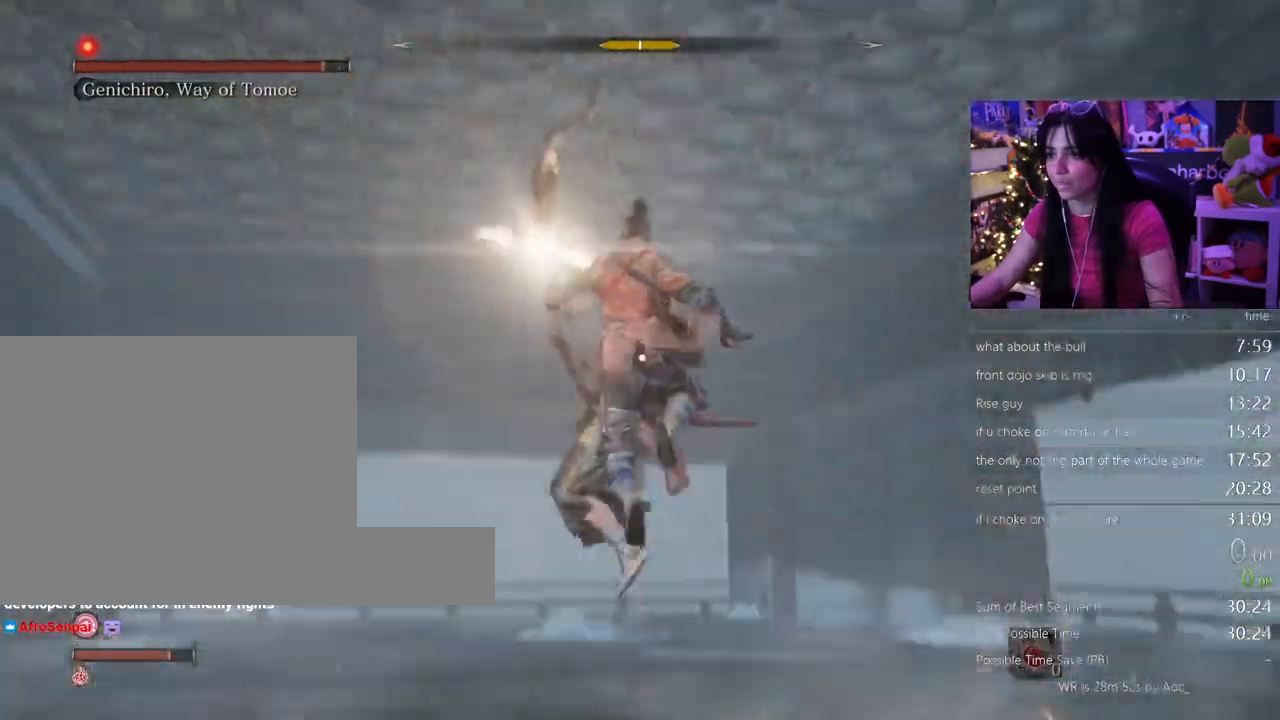
{"keys": ["w"], "mouse": [], "events": []}